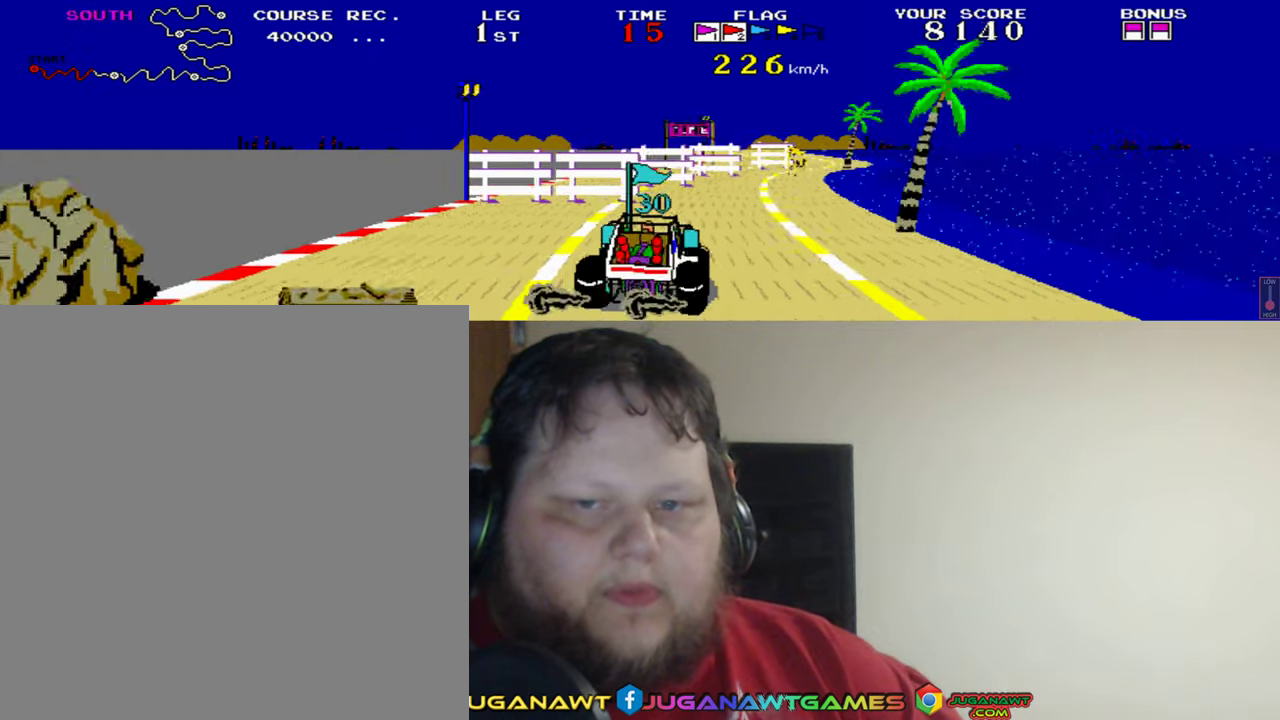
Gameplay with a controller (Xbox layout); each line is a JSON object with the inputs held at the frame after it. "events" lists button and stick changes between this image and that frame as [ms after this image, input, new state], when the widget could be followed in between. Not read: L2 R2 right_stick.
{"buttons": ["A", "DPAD_LEFT"], "left_stick": "center", "events": [[100, "DPAD_RIGHT", "up"], [300, "DPAD_LEFT", "down"]]}
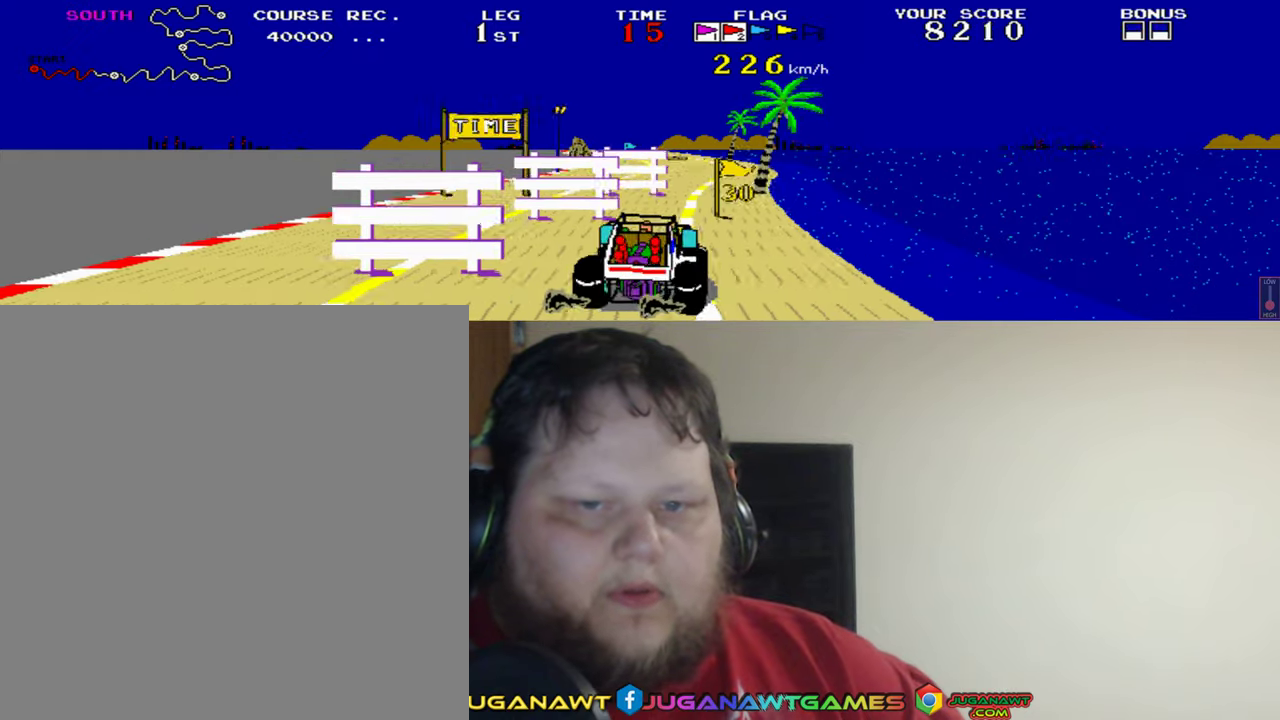
{"buttons": ["A"], "left_stick": "center", "events": [[334, "DPAD_LEFT", "up"]]}
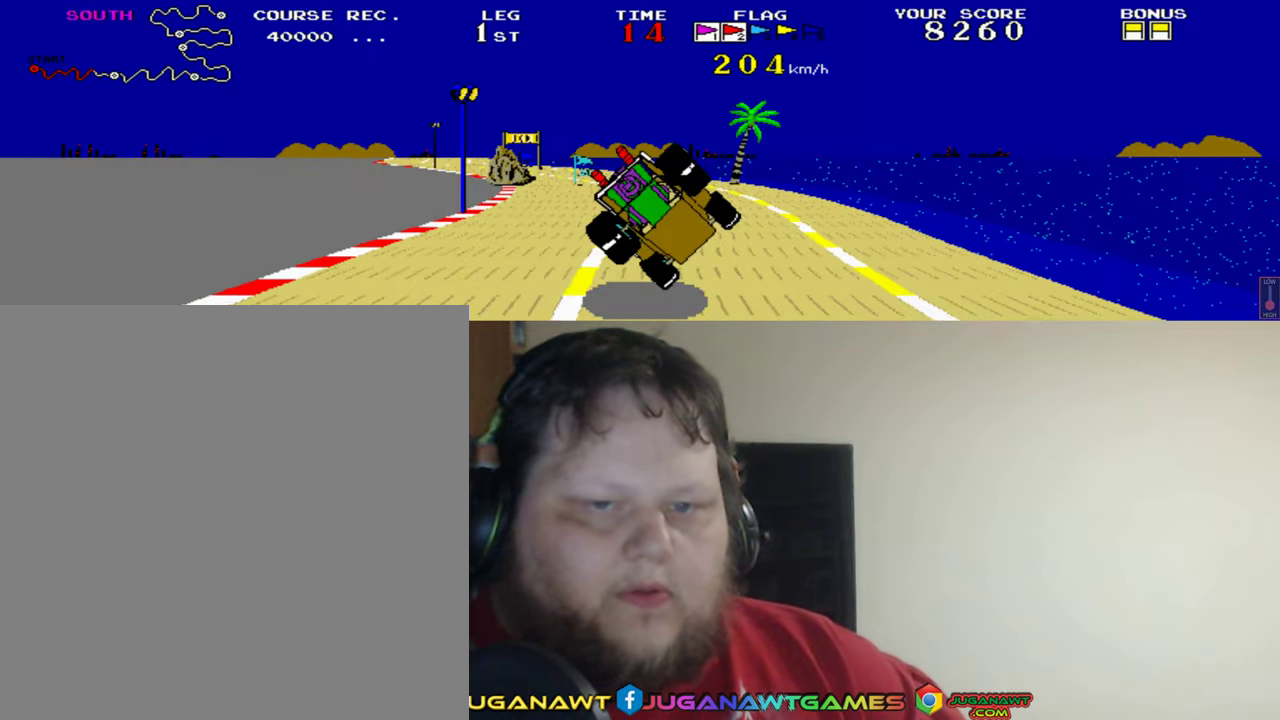
{"buttons": ["A", "DPAD_LEFT"], "left_stick": "center", "events": [[67, "DPAD_RIGHT", "down"], [267, "DPAD_RIGHT", "up"], [467, "DPAD_LEFT", "down"]]}
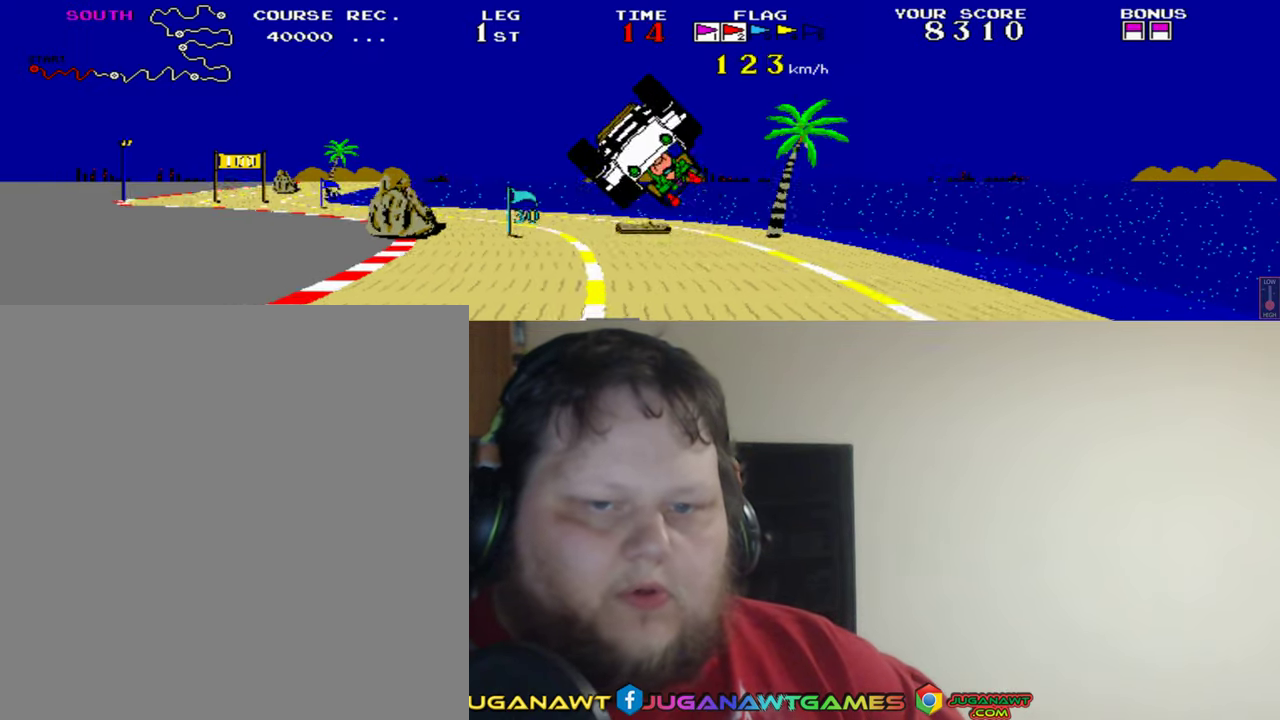
{"buttons": ["A", "DPAD_LEFT"], "left_stick": "center", "events": [[134, "DPAD_LEFT", "up"], [167, "Y", "down"], [334, "Y", "up"], [367, "DPAD_LEFT", "down"]]}
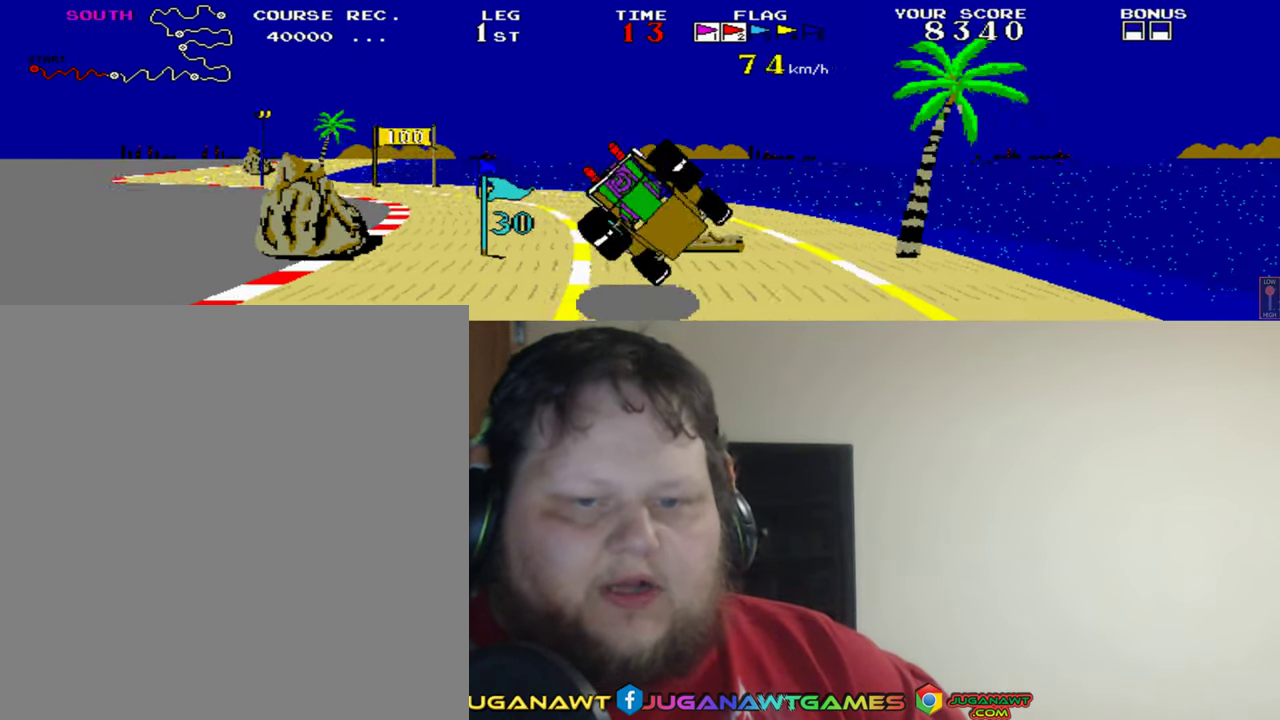
{"buttons": ["A"], "left_stick": "center", "events": [[400, "DPAD_LEFT", "up"]]}
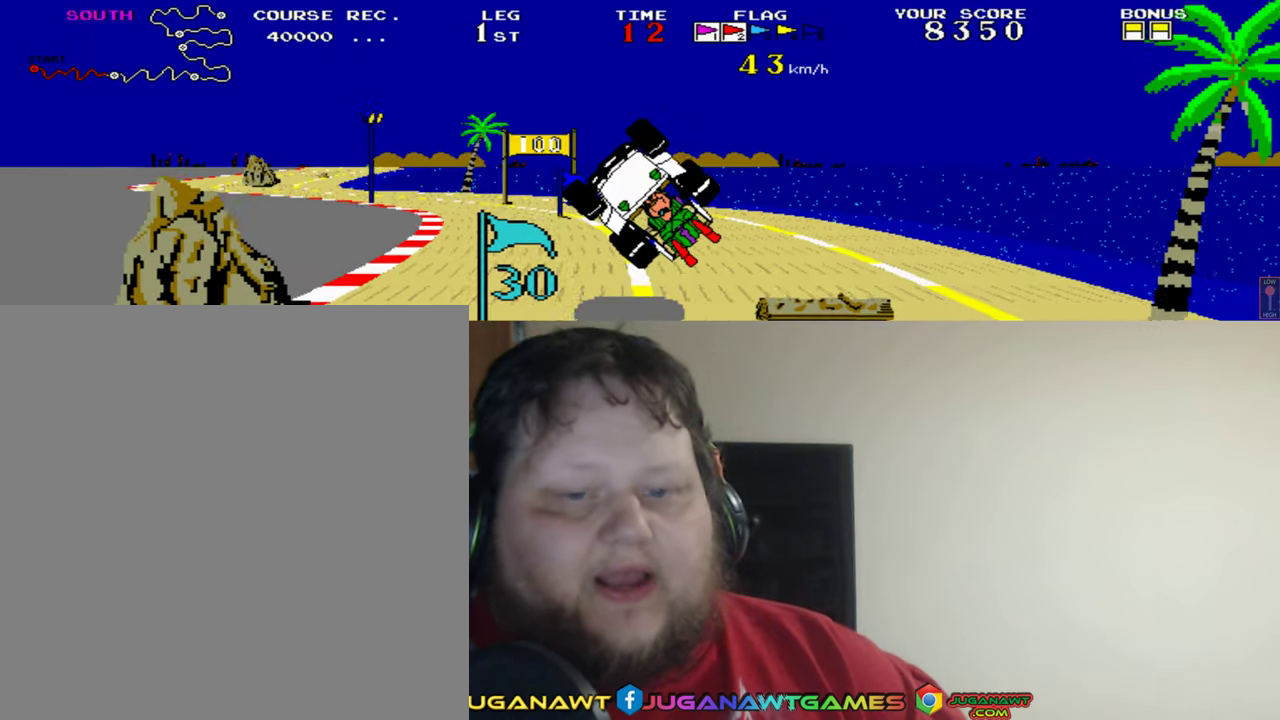
{"buttons": ["A", "DPAD_RIGHT"], "left_stick": "center", "events": [[234, "DPAD_RIGHT", "down"]]}
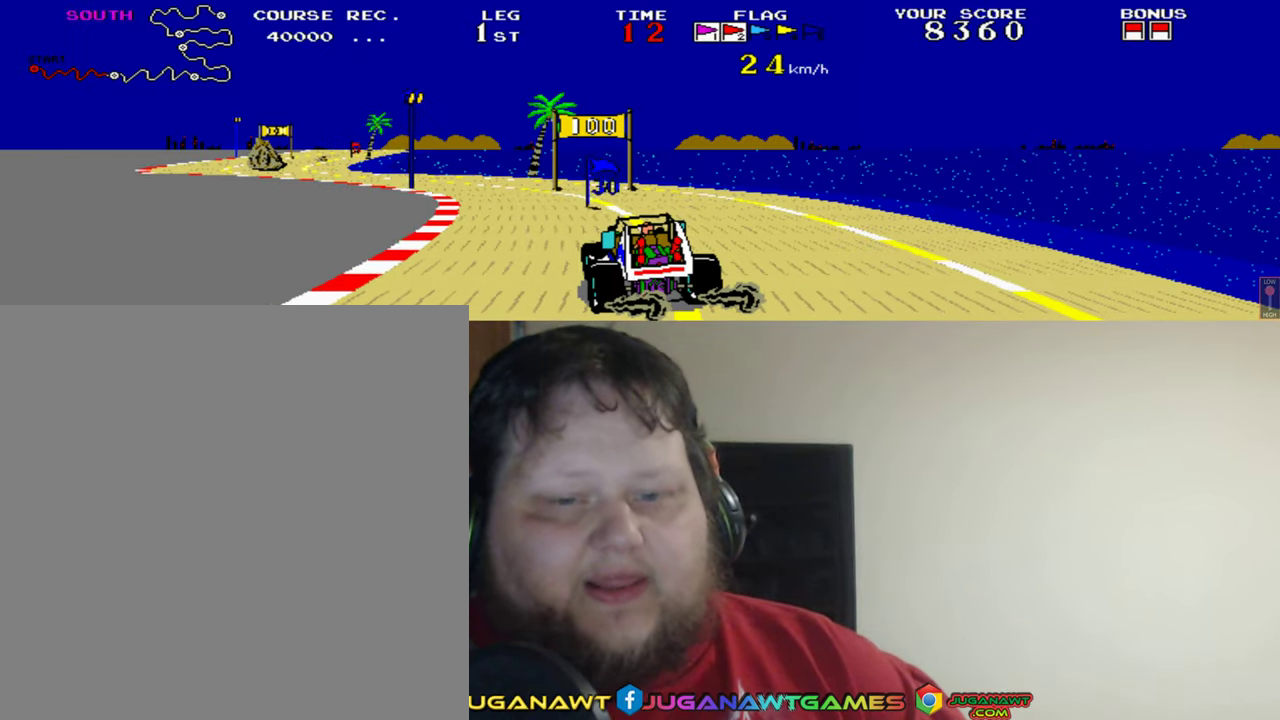
{"buttons": ["A", "DPAD_RIGHT"], "left_stick": "center", "events": [[67, "DPAD_RIGHT", "up"], [434, "DPAD_RIGHT", "down"]]}
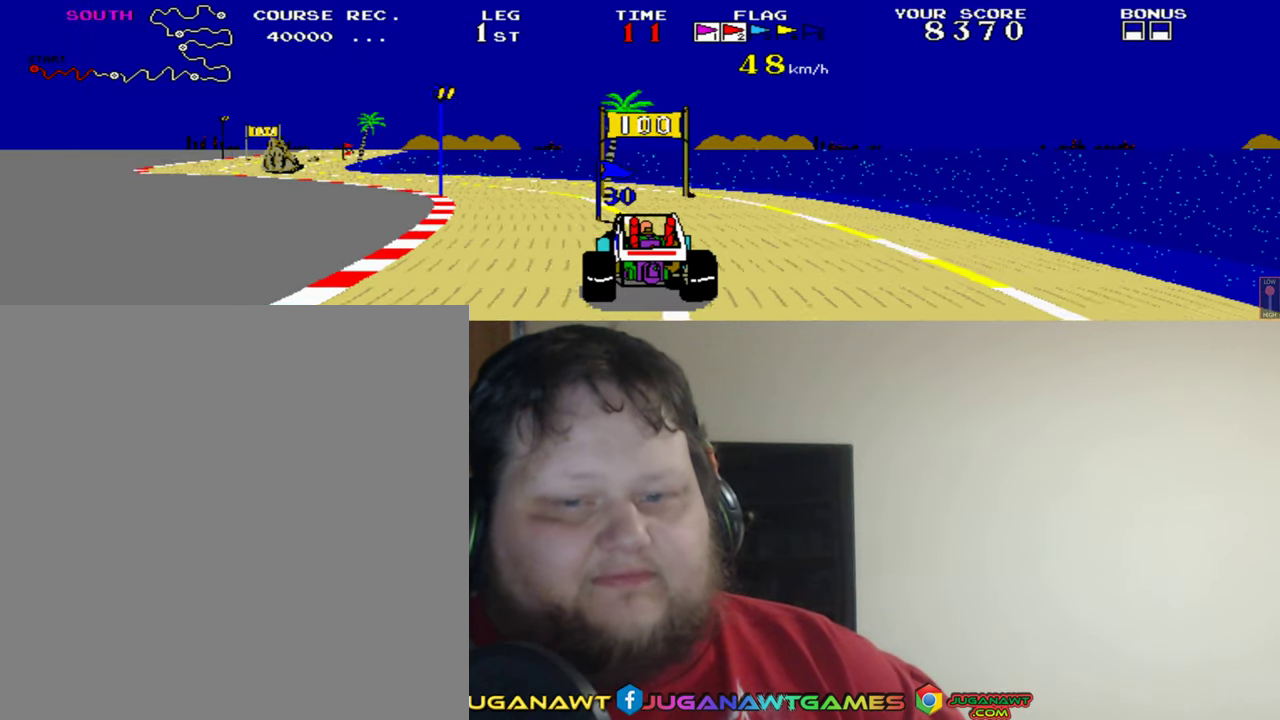
{"buttons": ["A", "DPAD_RIGHT"], "left_stick": "center", "events": [[234, "DPAD_RIGHT", "up"], [467, "DPAD_RIGHT", "down"]]}
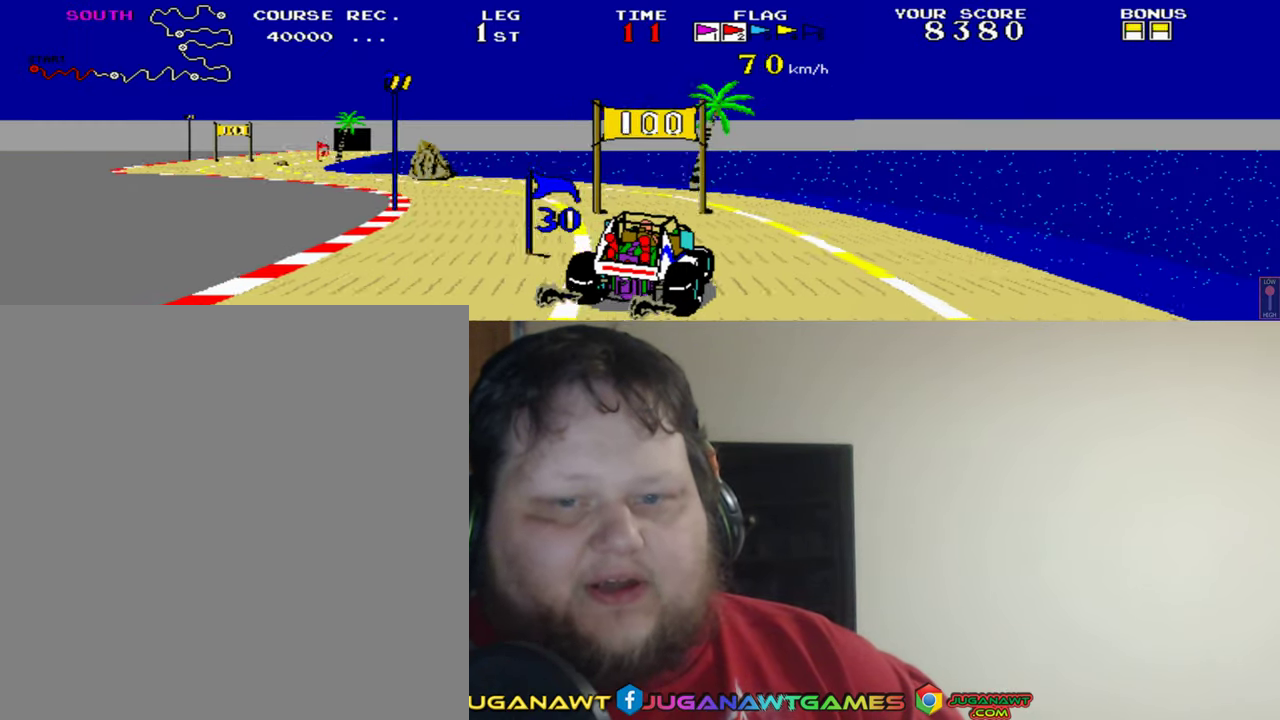
{"buttons": ["A", "DPAD_LEFT"], "left_stick": "center", "events": [[67, "DPAD_RIGHT", "up"], [200, "DPAD_LEFT", "down"]]}
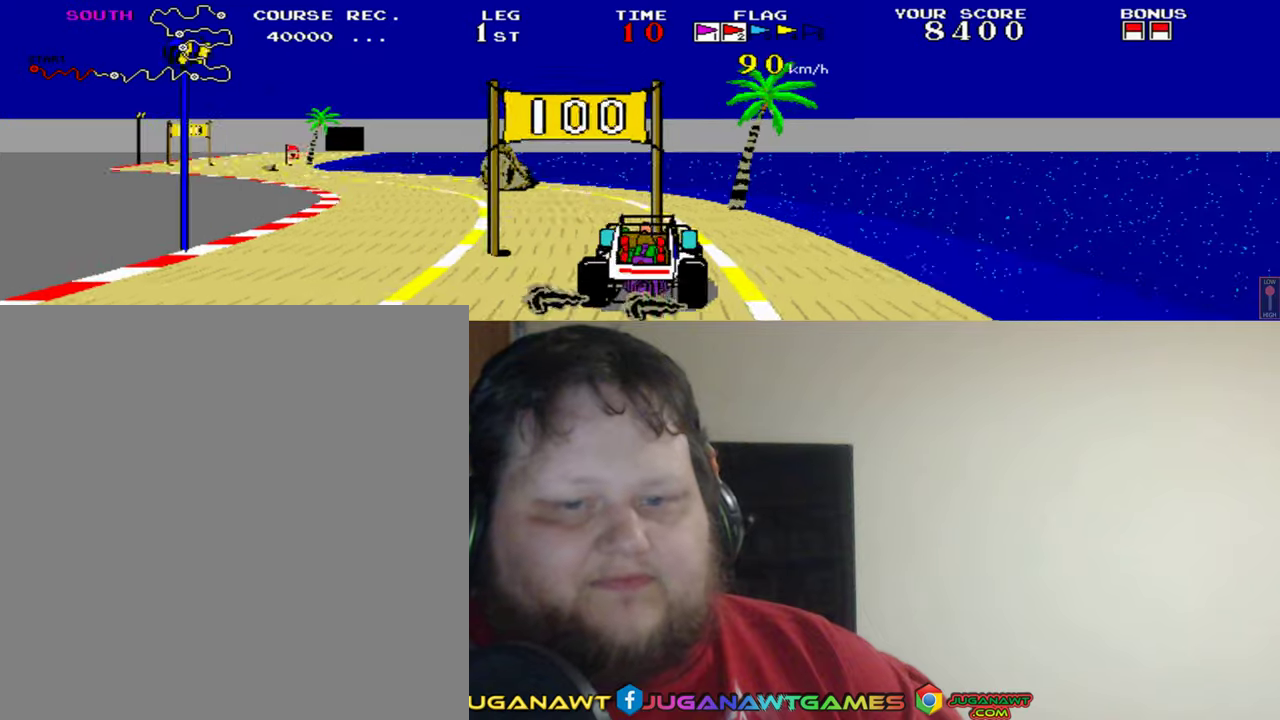
{"buttons": ["A"], "left_stick": "center", "events": [[166, "DPAD_LEFT", "up"], [266, "DPAD_LEFT", "down"], [500, "DPAD_LEFT", "up"]]}
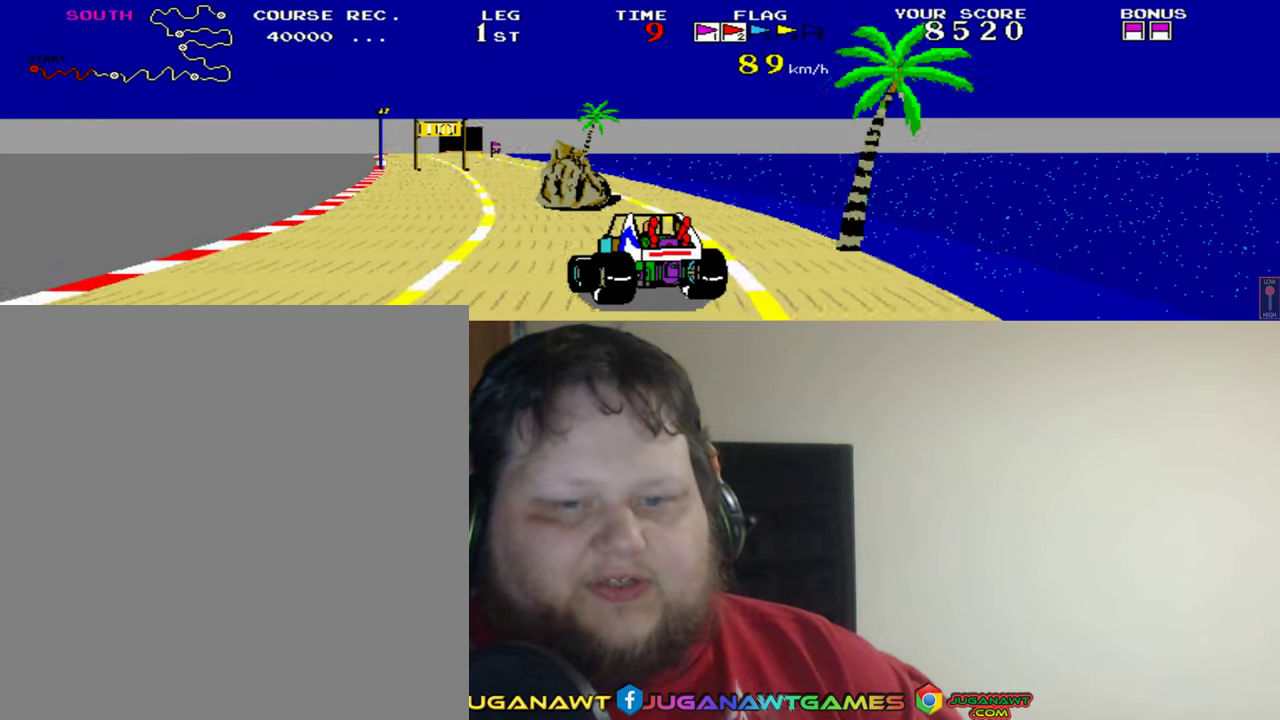
{"buttons": ["A", "DPAD_RIGHT"], "left_stick": "center", "events": [[166, "DPAD_LEFT", "down"], [333, "DPAD_LEFT", "up"], [466, "DPAD_RIGHT", "down"]]}
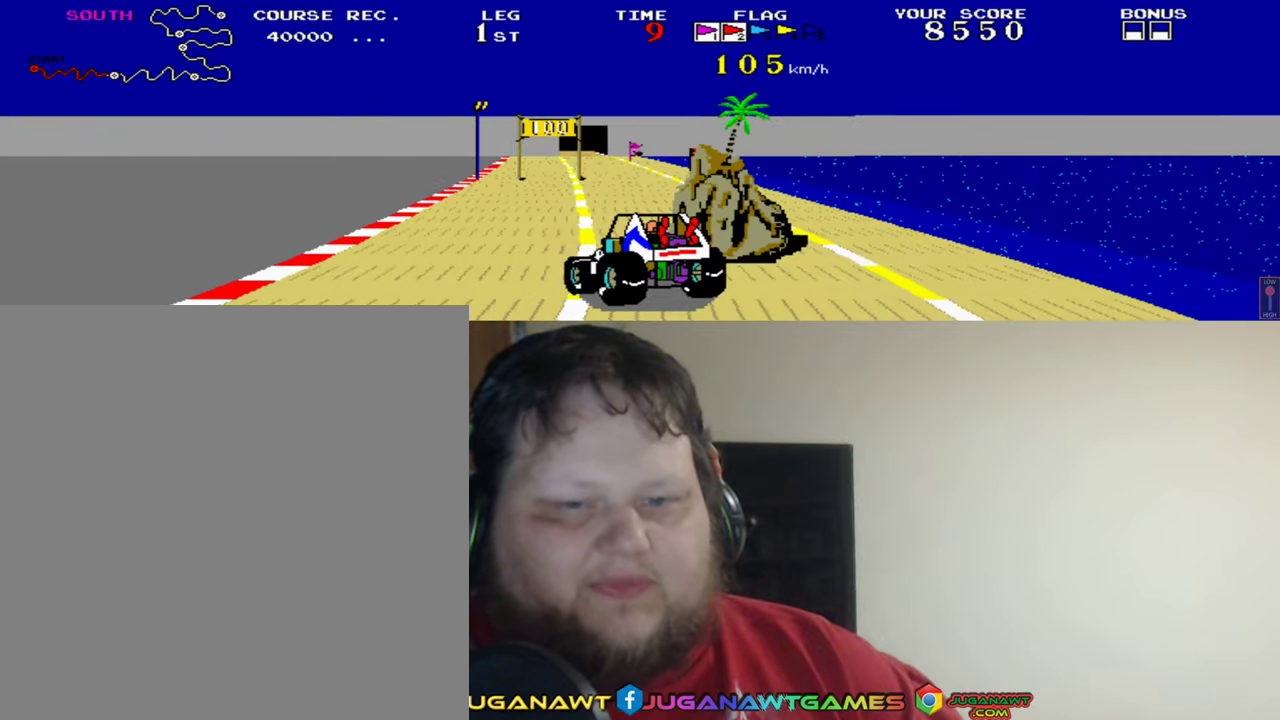
{"buttons": ["A", "DPAD_RIGHT"], "left_stick": "center", "events": [[200, "DPAD_RIGHT", "up"], [266, "Y", "down"], [366, "DPAD_RIGHT", "down"], [366, "Y", "up"]]}
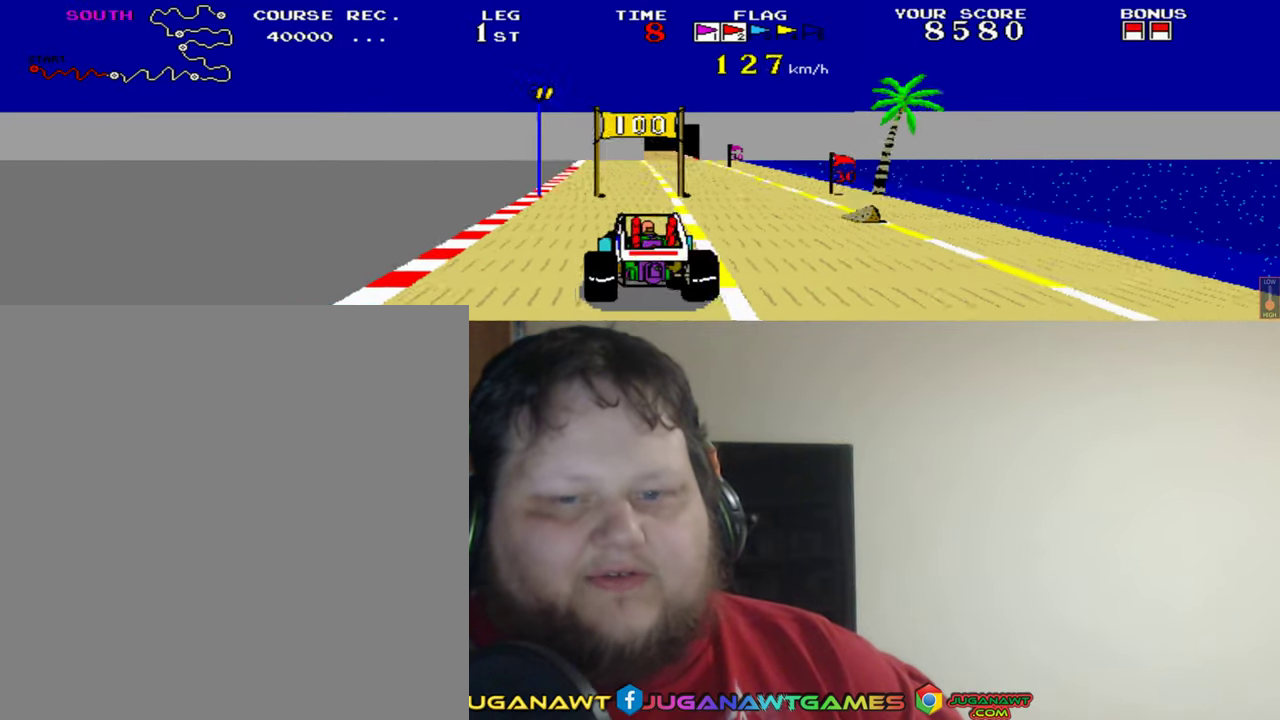
{"buttons": ["A", "DPAD_LEFT"], "left_stick": "center", "events": [[133, "DPAD_RIGHT", "up"], [433, "DPAD_LEFT", "down"]]}
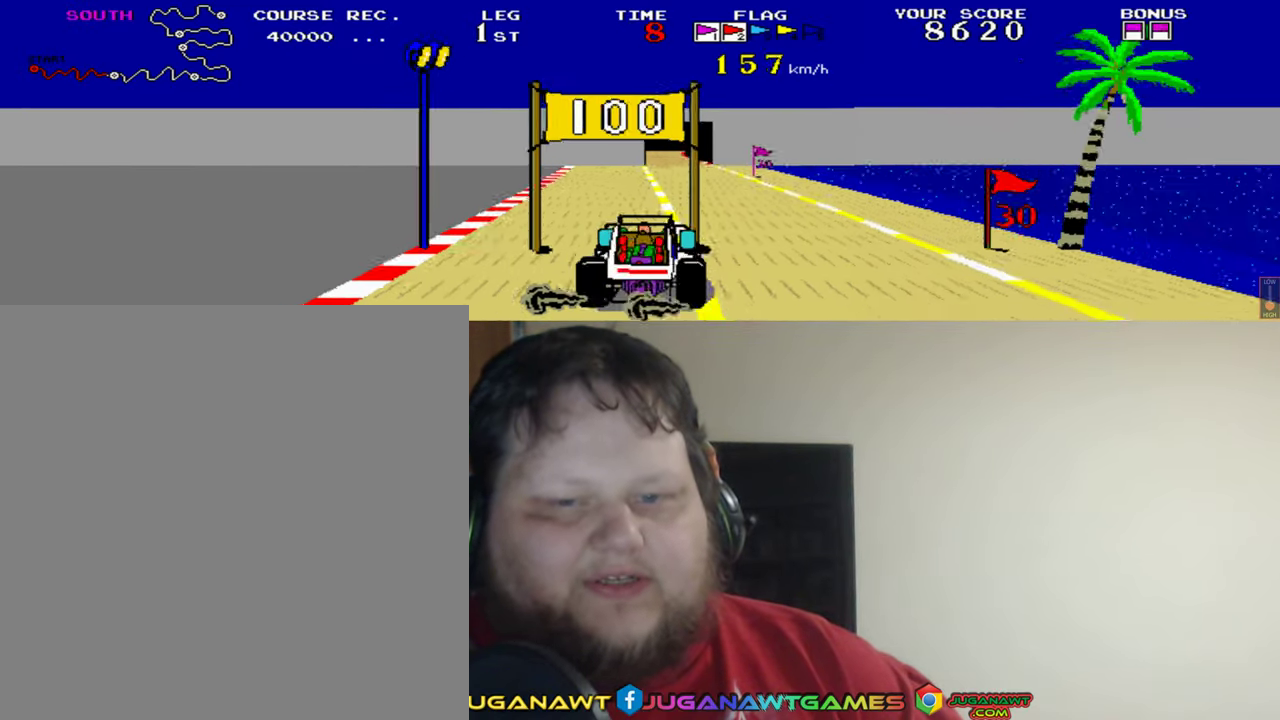
{"buttons": ["A"], "left_stick": "center", "events": [[33, "DPAD_LEFT", "up"], [200, "DPAD_RIGHT", "down"], [366, "DPAD_RIGHT", "up"]]}
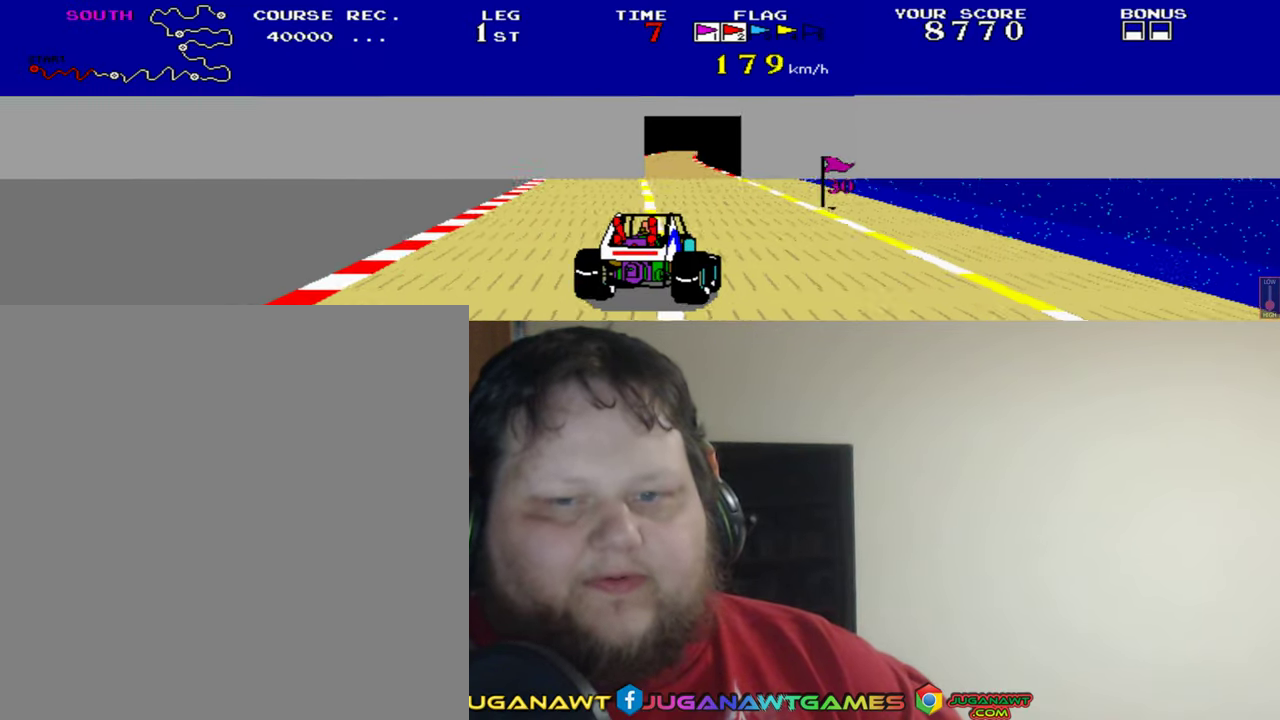
{"buttons": ["A"], "left_stick": "center", "events": [[300, "DPAD_LEFT", "down"], [400, "DPAD_LEFT", "up"]]}
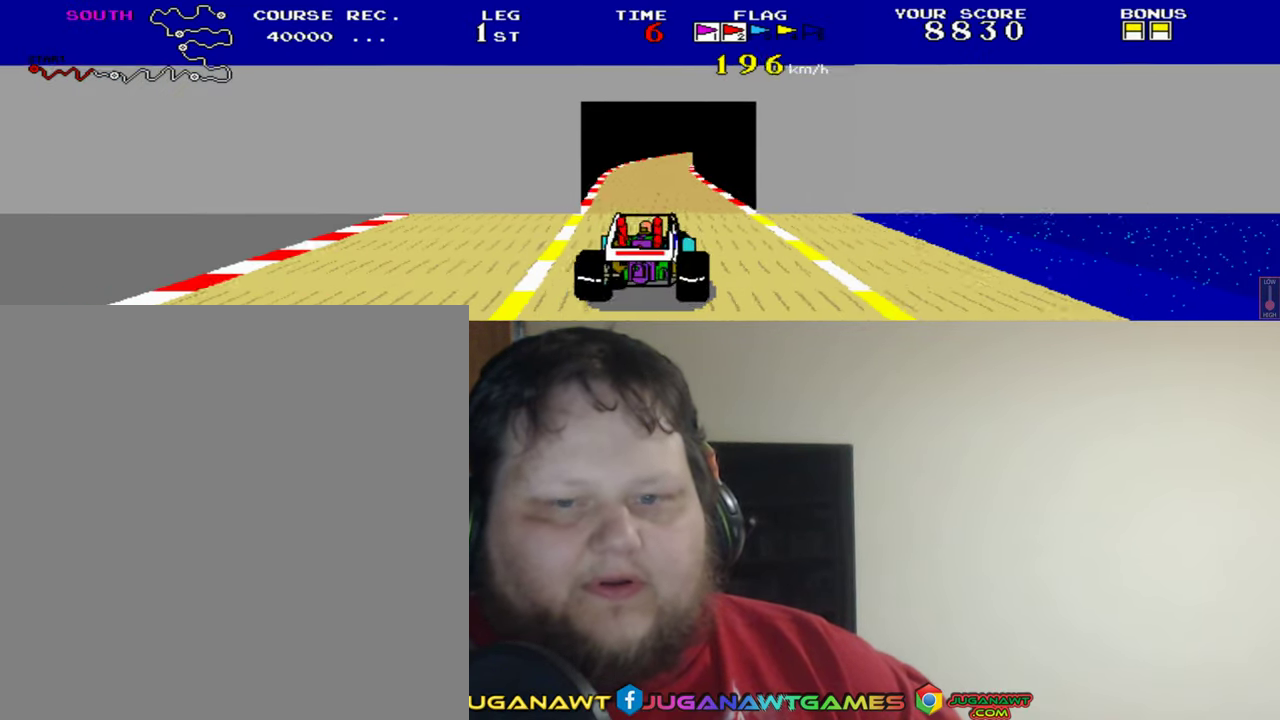
{"buttons": ["A"], "left_stick": "center", "events": []}
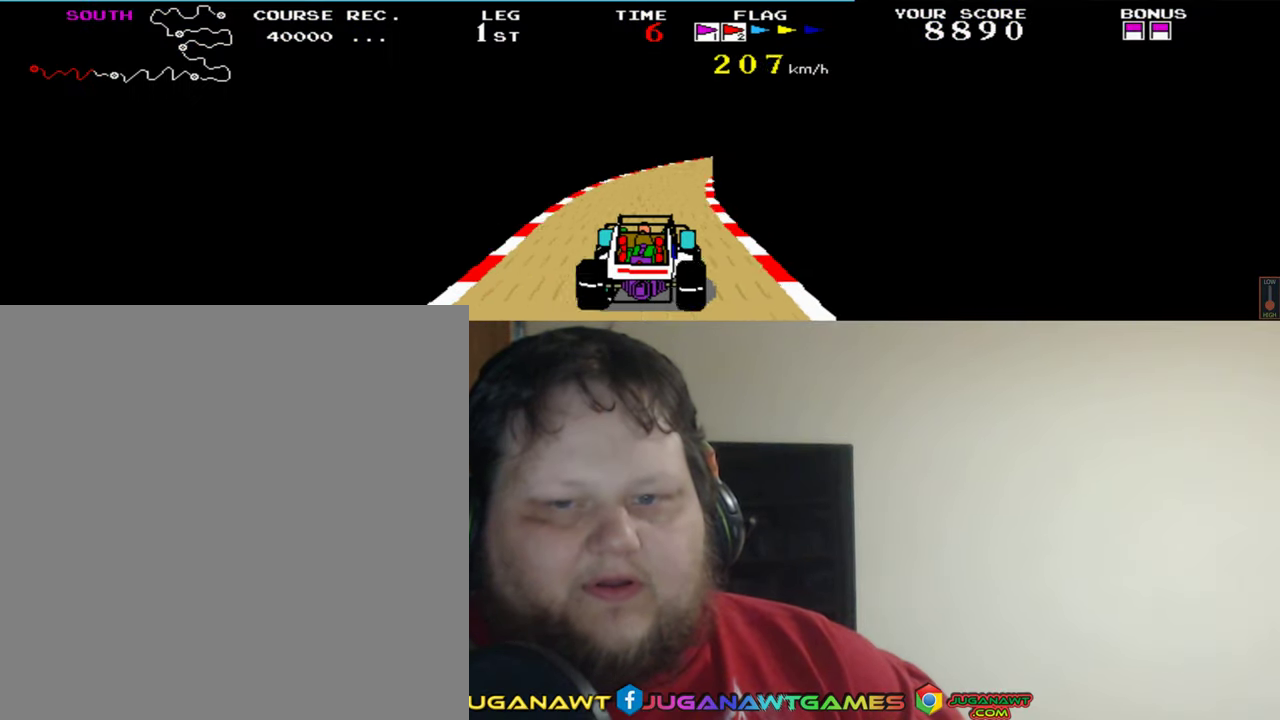
{"buttons": ["A"], "left_stick": "center", "events": [[66, "DPAD_RIGHT", "down"], [166, "DPAD_RIGHT", "up"]]}
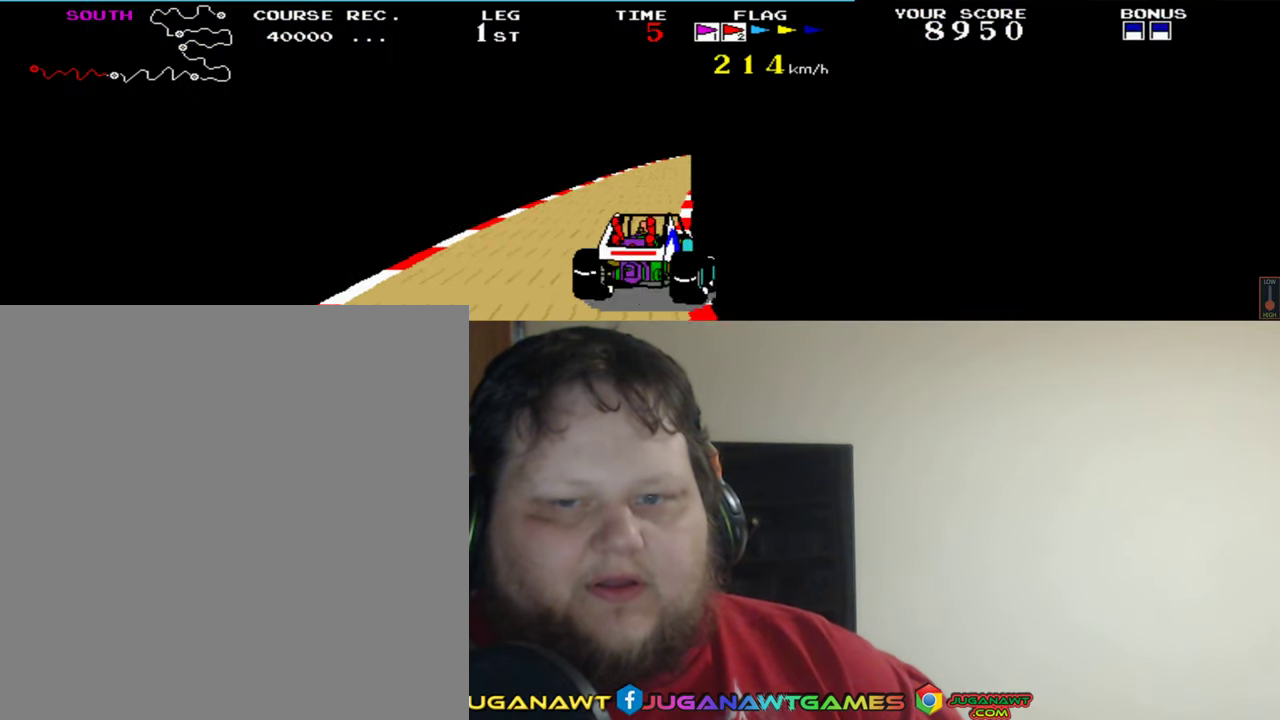
{"buttons": ["A"], "left_stick": "center", "events": [[33, "DPAD_LEFT", "down"], [200, "DPAD_LEFT", "up"]]}
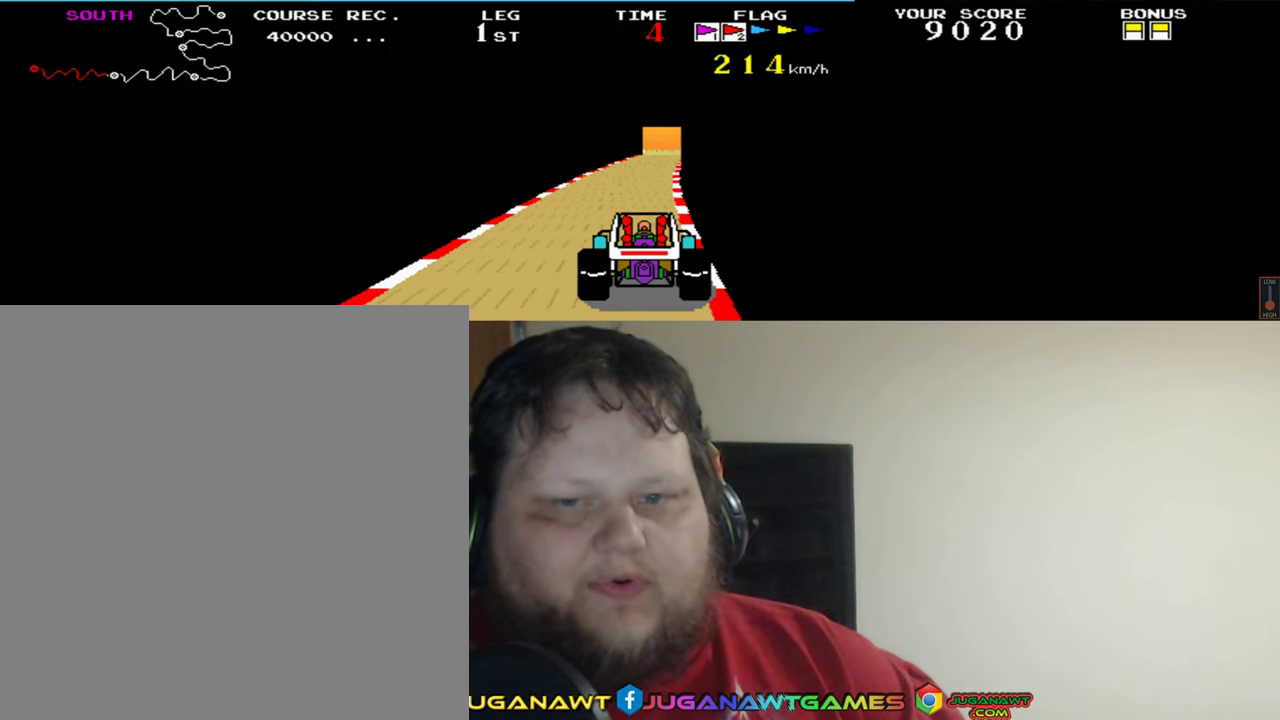
{"buttons": ["A"], "left_stick": "center", "events": [[133, "DPAD_LEFT", "down"], [200, "DPAD_LEFT", "up"]]}
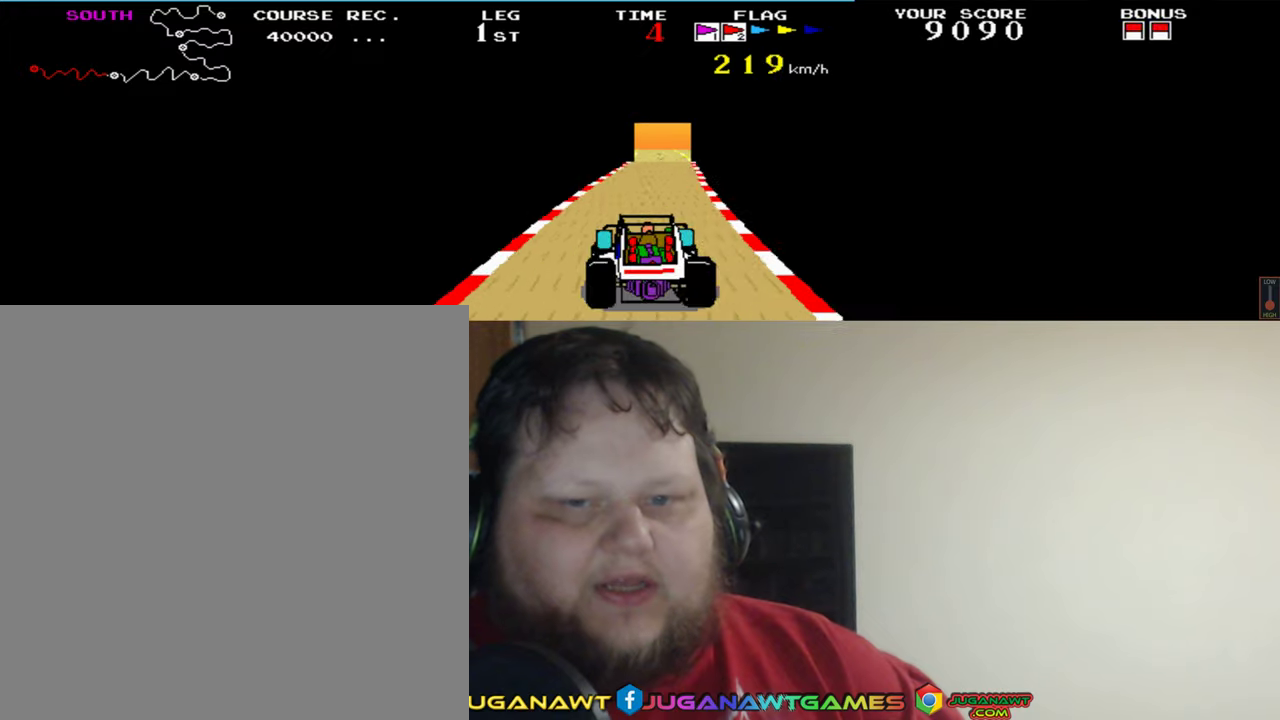
{"buttons": ["A", "DPAD_LEFT"], "left_stick": "center", "events": [[67, "DPAD_RIGHT", "down"], [167, "DPAD_RIGHT", "up"], [467, "DPAD_LEFT", "down"]]}
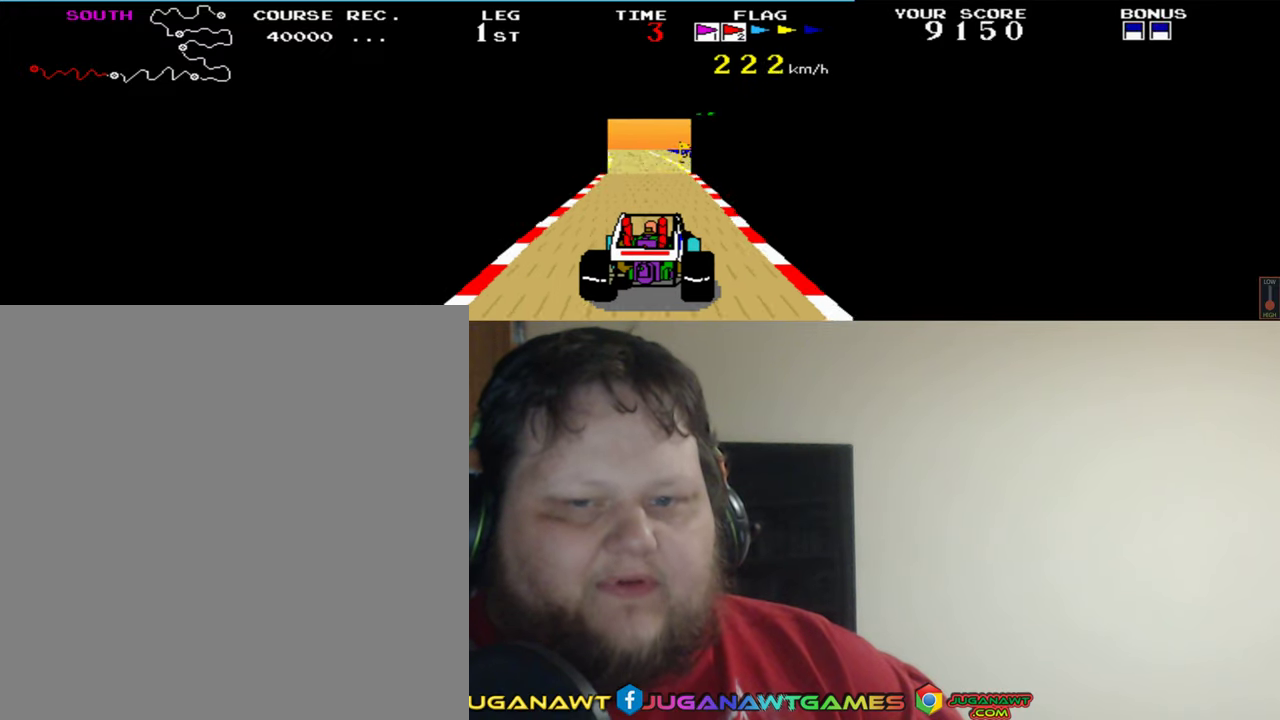
{"buttons": ["A"], "left_stick": "center", "events": [[67, "DPAD_LEFT", "up"]]}
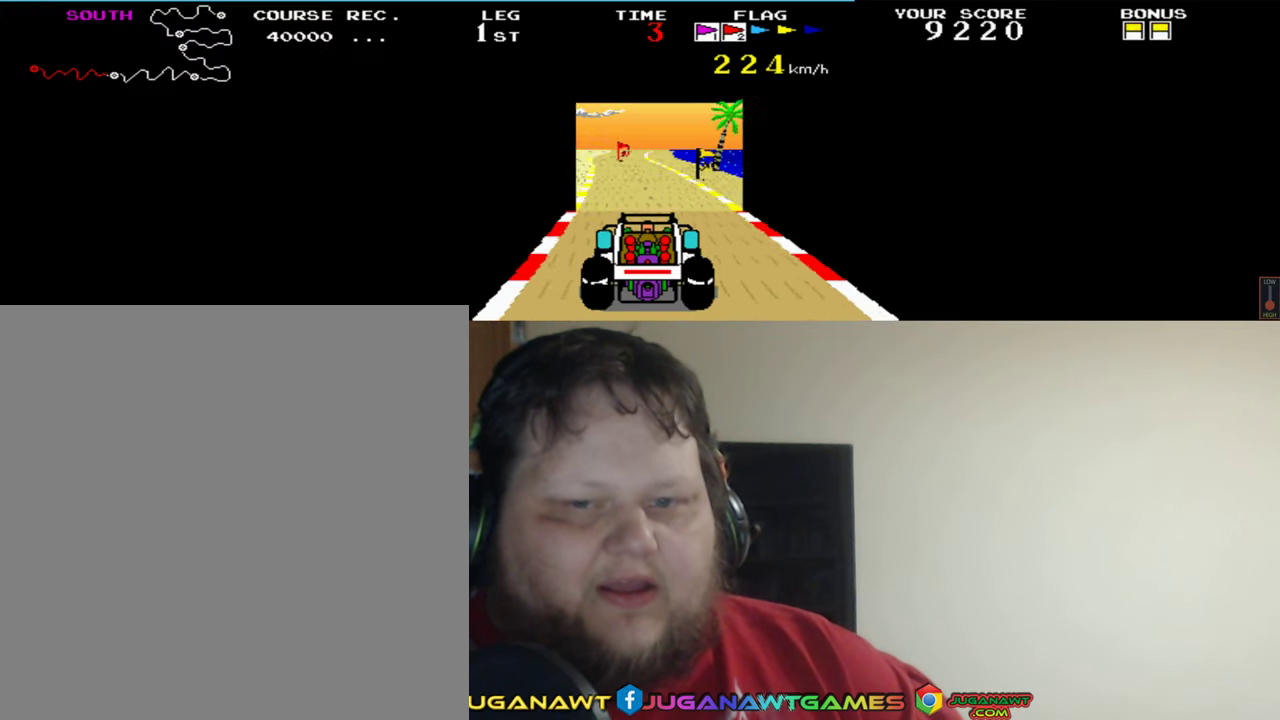
{"buttons": ["A"], "left_stick": "center", "events": []}
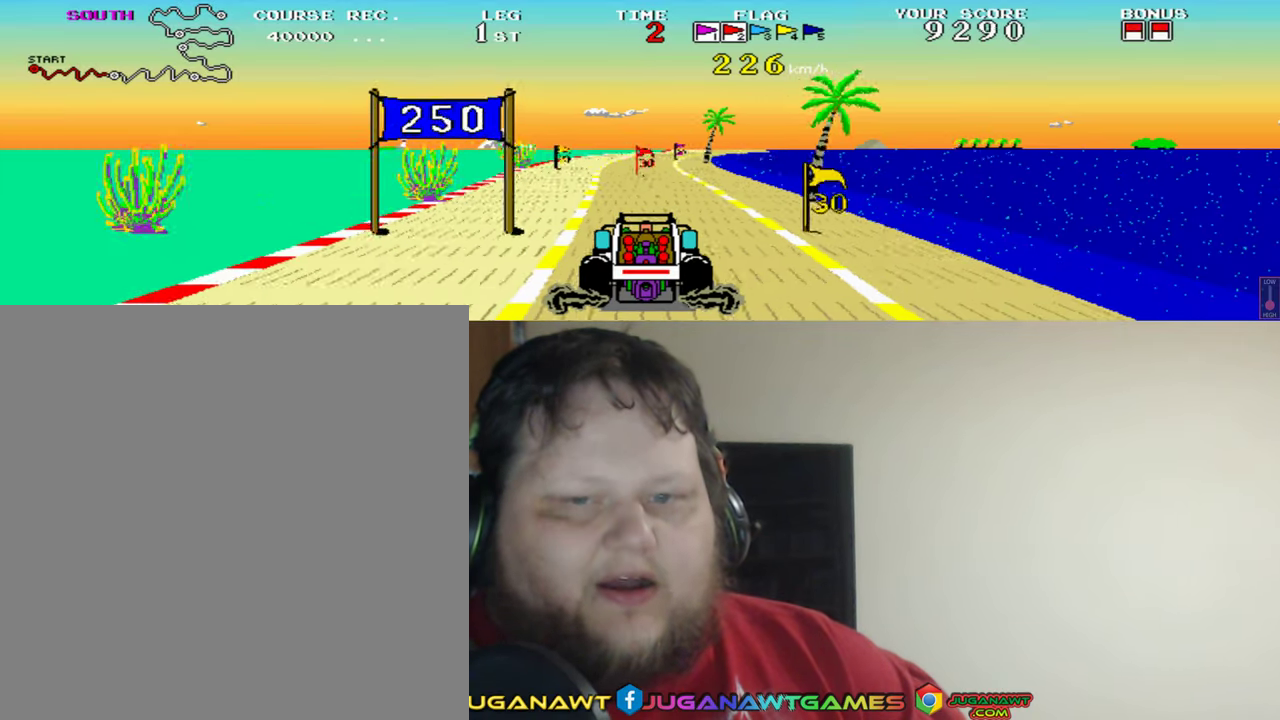
{"buttons": ["A"], "left_stick": "center", "events": [[233, "DPAD_RIGHT", "down"], [333, "DPAD_RIGHT", "up"]]}
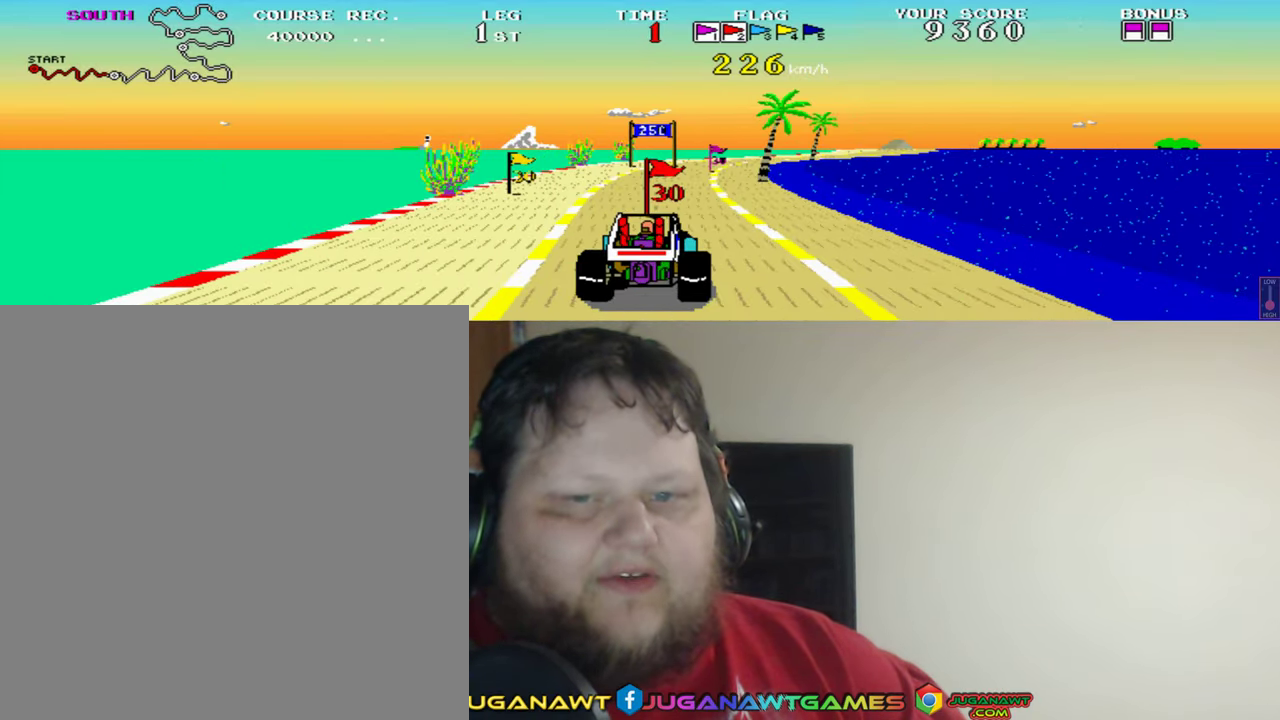
{"buttons": ["A"], "left_stick": "center", "events": [[267, "DPAD_RIGHT", "down"], [333, "DPAD_RIGHT", "up"]]}
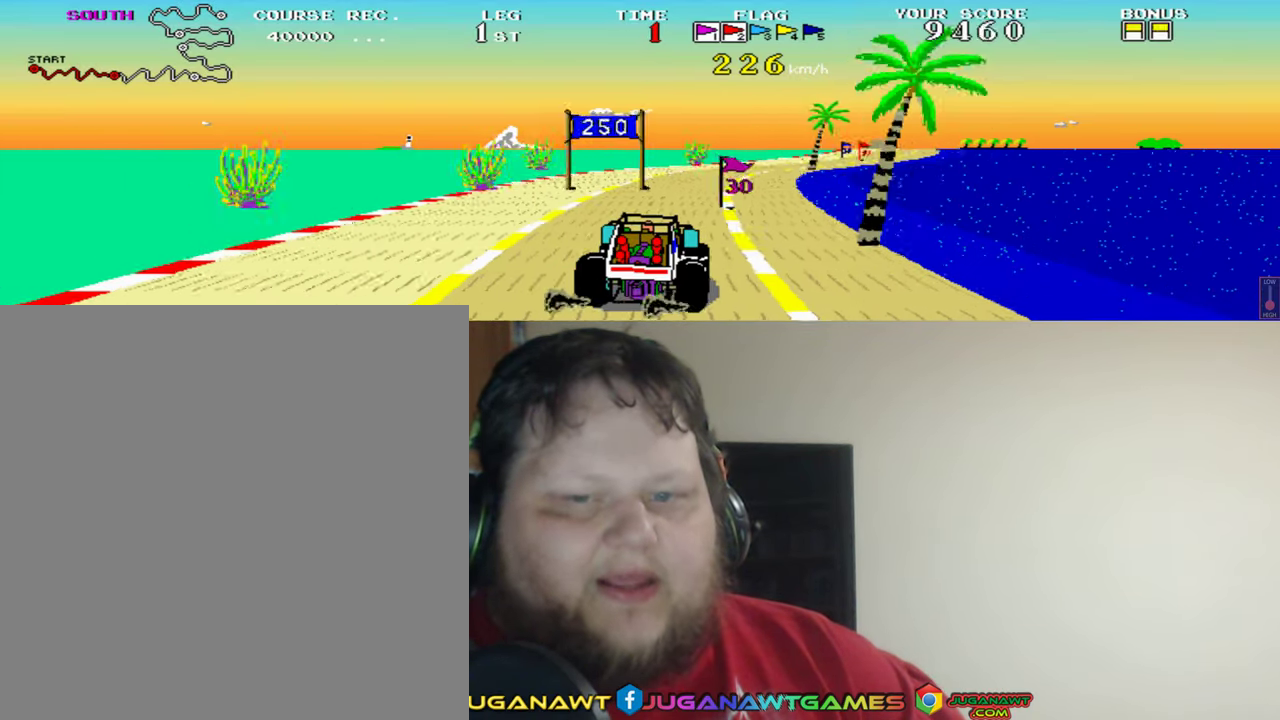
{"buttons": ["A", "DPAD_LEFT"], "left_stick": "center", "events": [[500, "DPAD_LEFT", "down"]]}
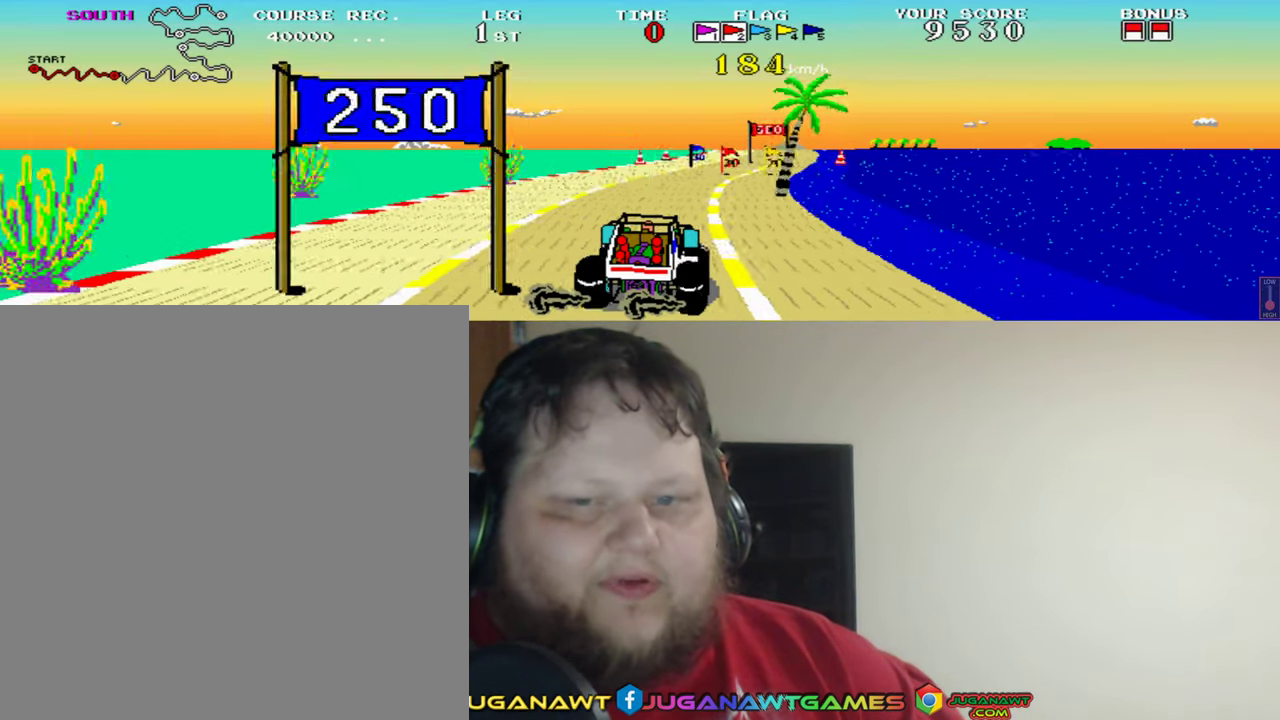
{"buttons": ["A"], "left_stick": "center", "events": [[100, "DPAD_LEFT", "up"], [333, "DPAD_RIGHT", "down"], [500, "DPAD_RIGHT", "up"]]}
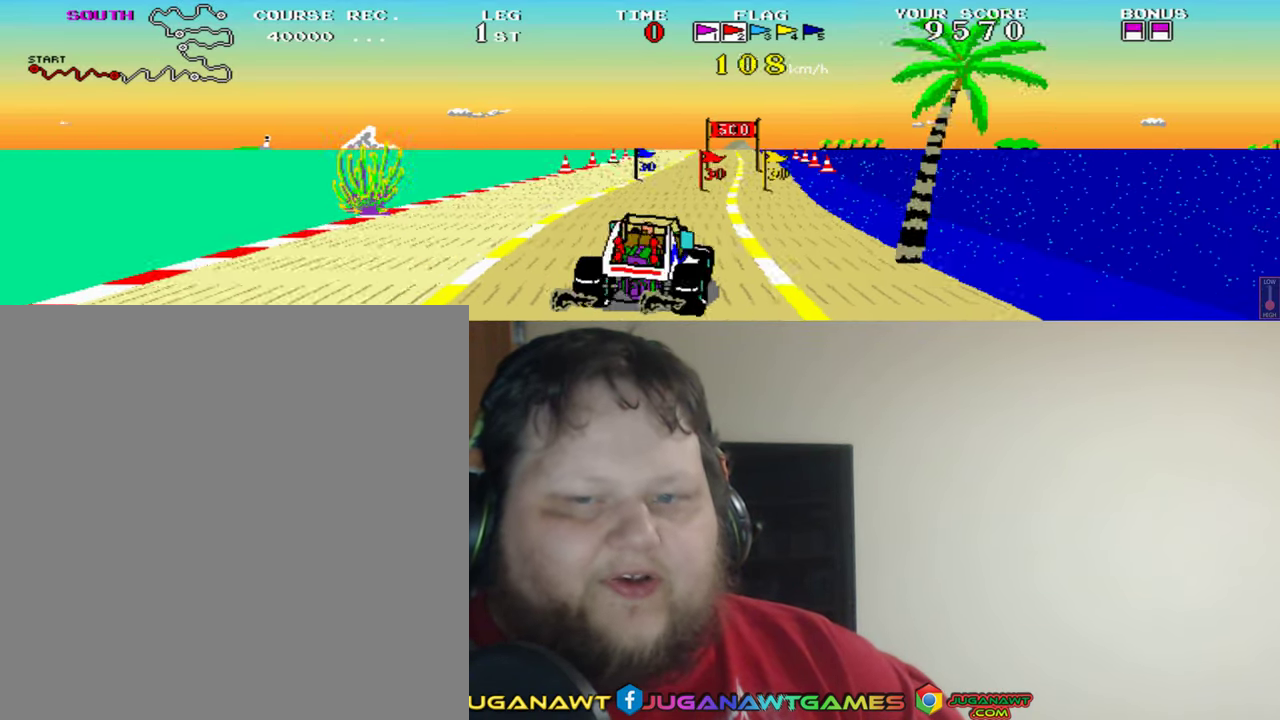
{"buttons": [], "left_stick": "center", "events": [[367, "A", "up"]]}
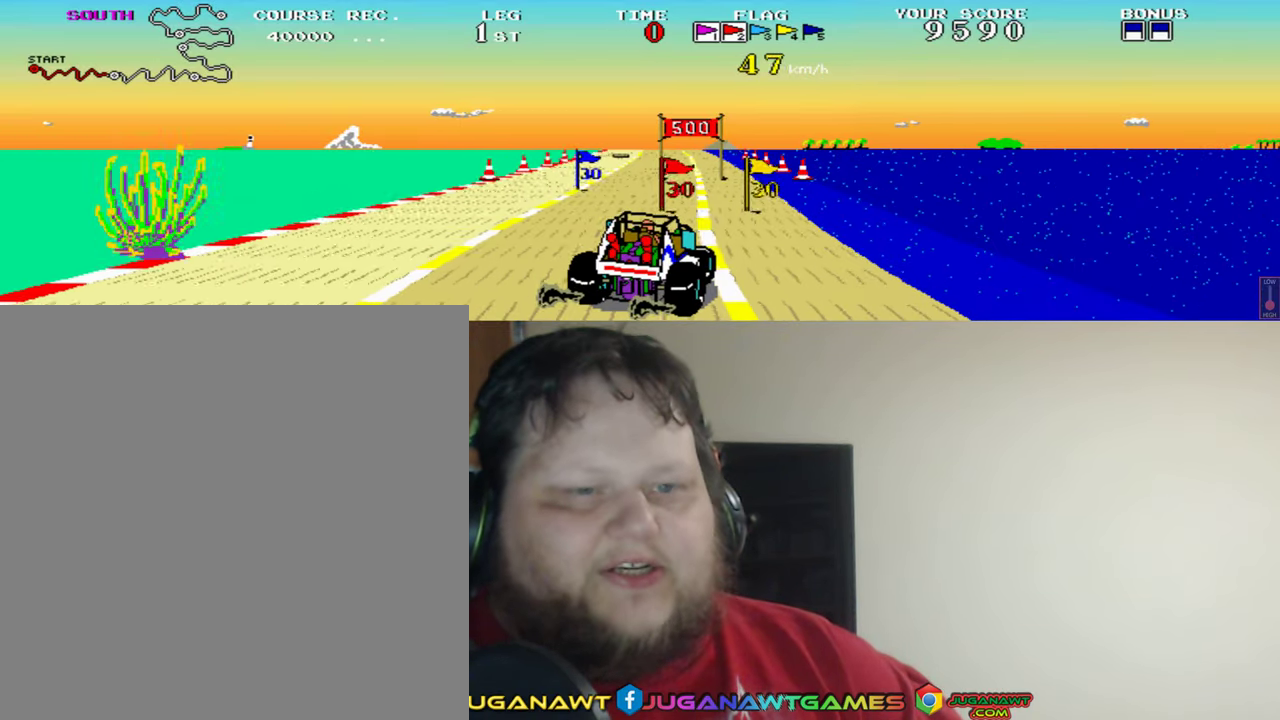
{"buttons": [], "left_stick": "center", "events": []}
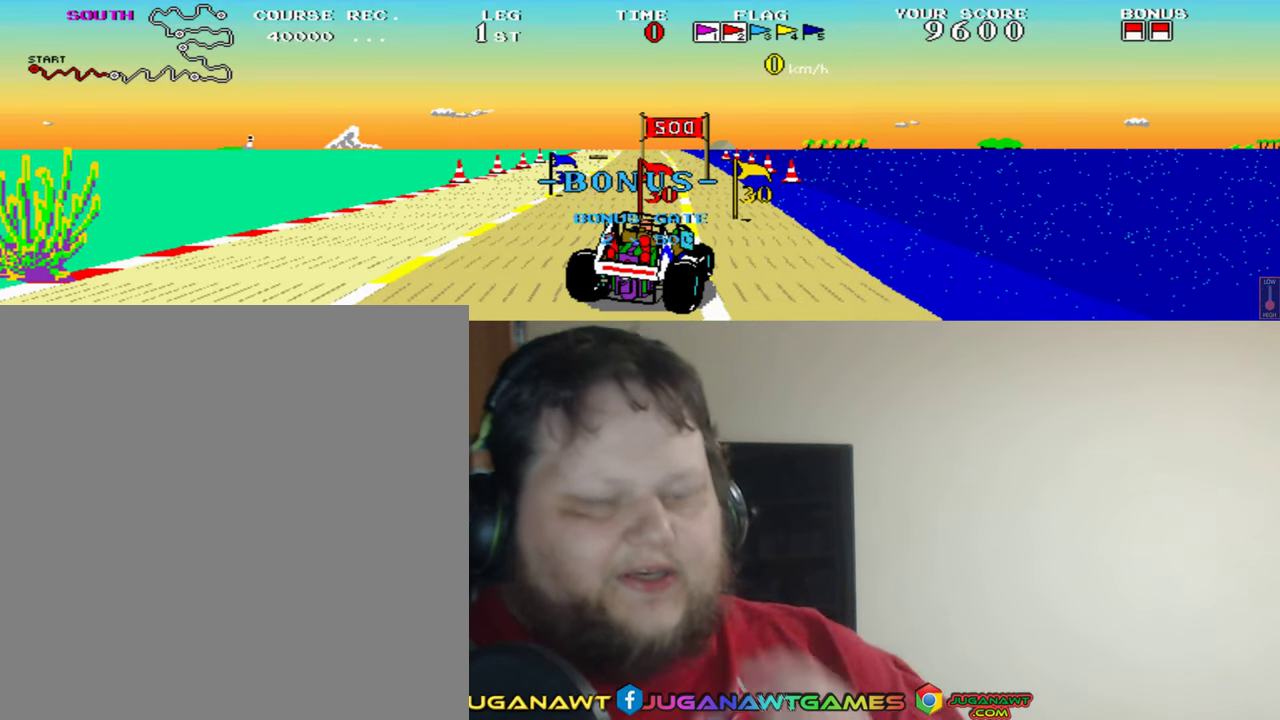
{"buttons": [], "left_stick": "center", "events": []}
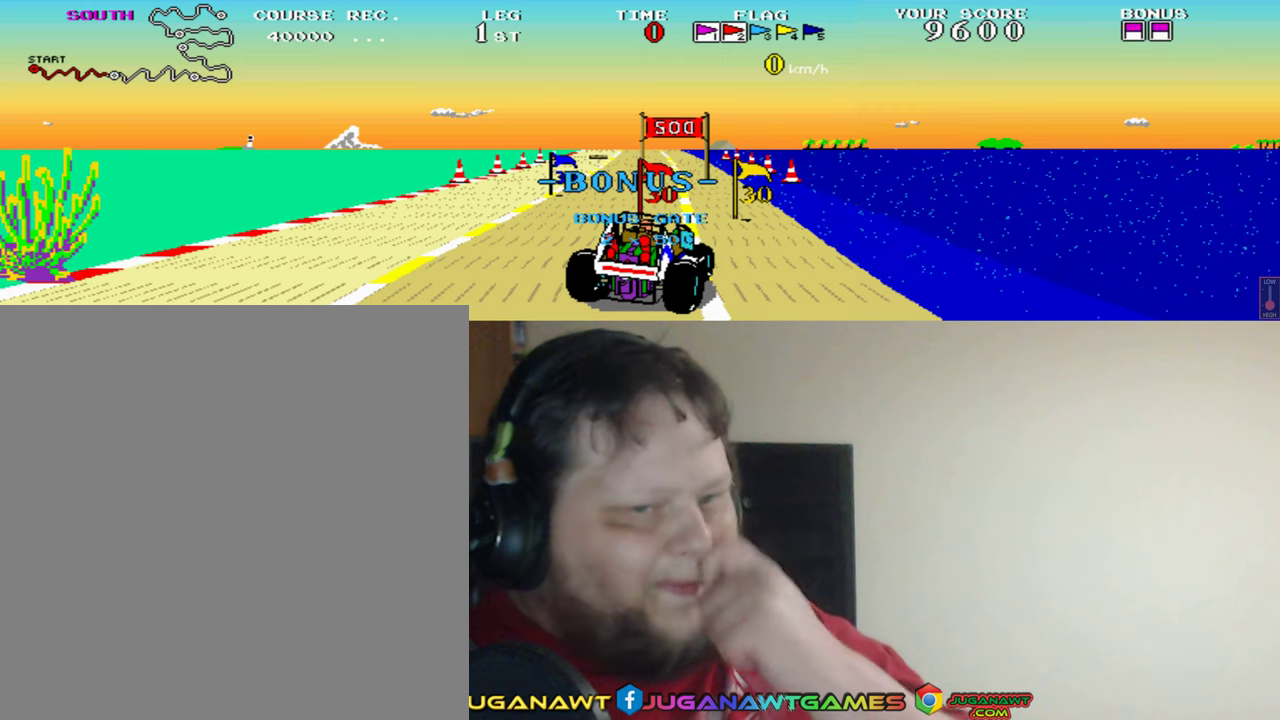
{"buttons": [], "left_stick": "center", "events": []}